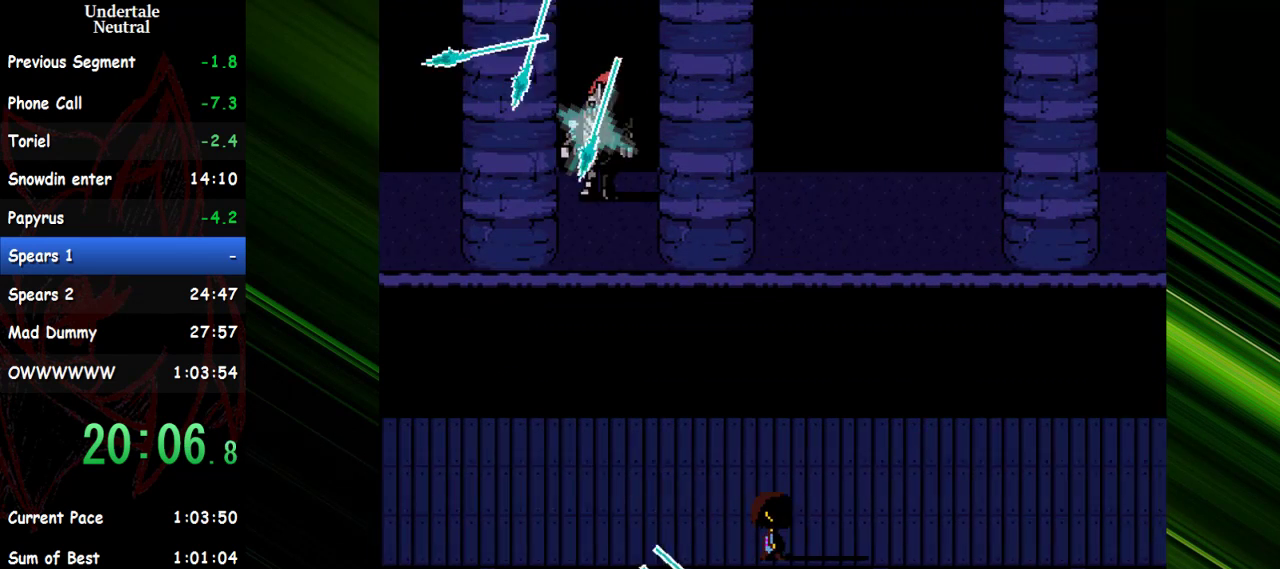
Gameplay with keyboard; each line is a JSON object with the keys held at the frame after it. "events" lists presses ("down") and releases ("up") of "c", "ctrl", "down", "escape", "left", "return", "right", "shift", "up" and "x" between this image and that frame as [ms after this image, input, new state], when the widget could be followed in between. No other keys are recorded. Mouse input is not recorded. Not read: other_keys.
{"keys": ["right"], "events": []}
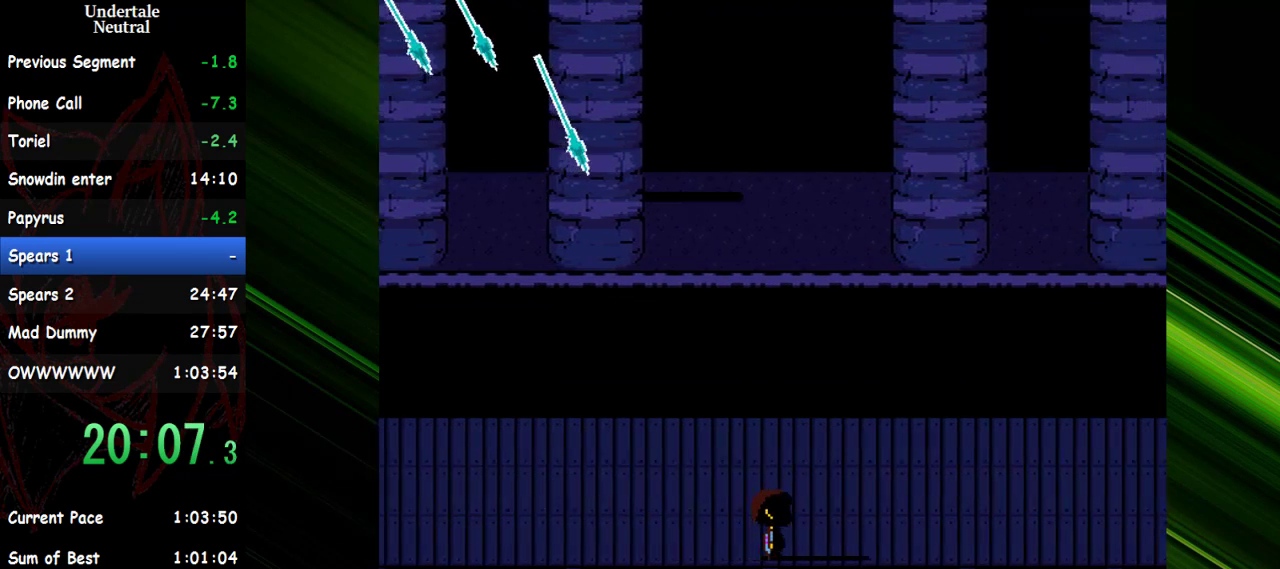
{"keys": ["right"], "events": []}
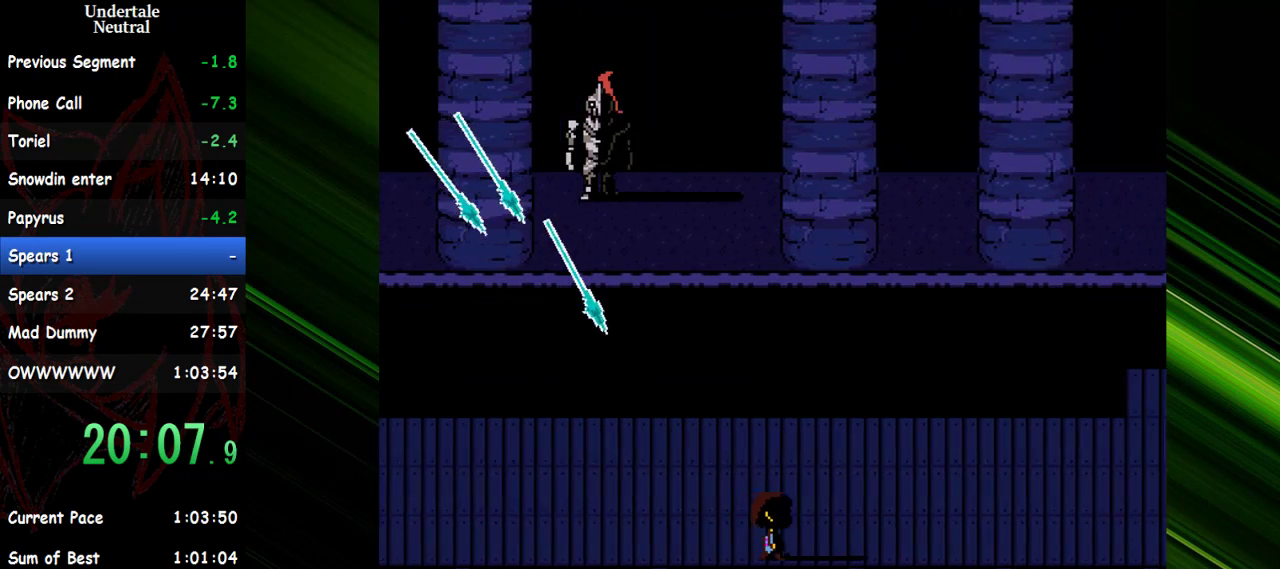
{"keys": ["right"], "events": []}
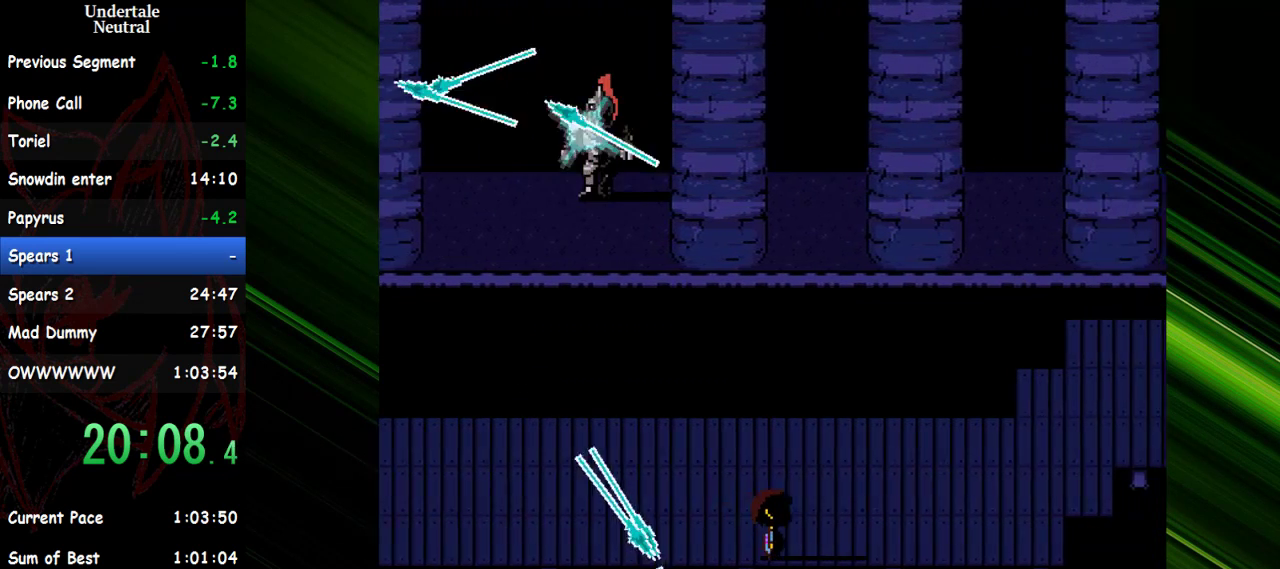
{"keys": ["right"], "events": []}
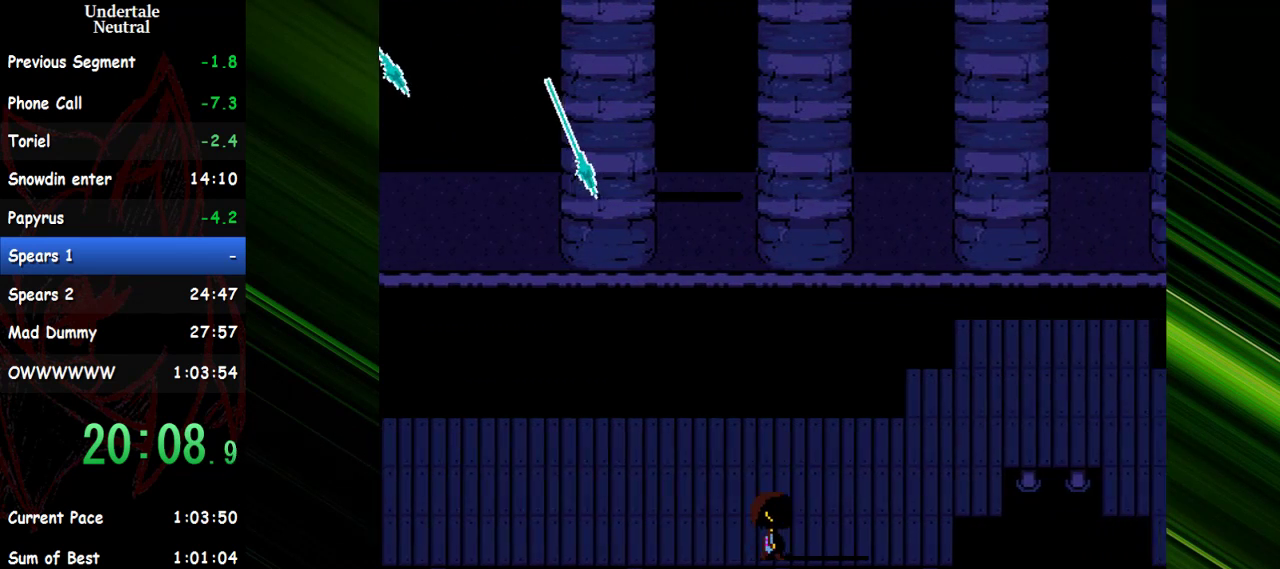
{"keys": ["right", "up"], "events": [[367, "up", "down"]]}
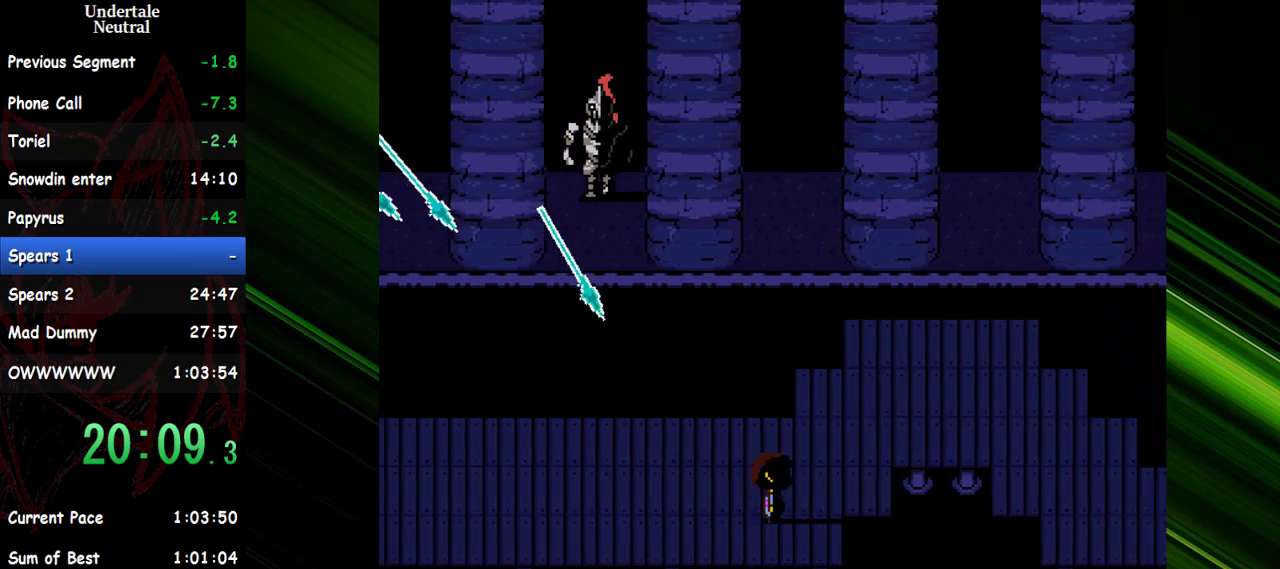
{"keys": ["right", "up"], "events": []}
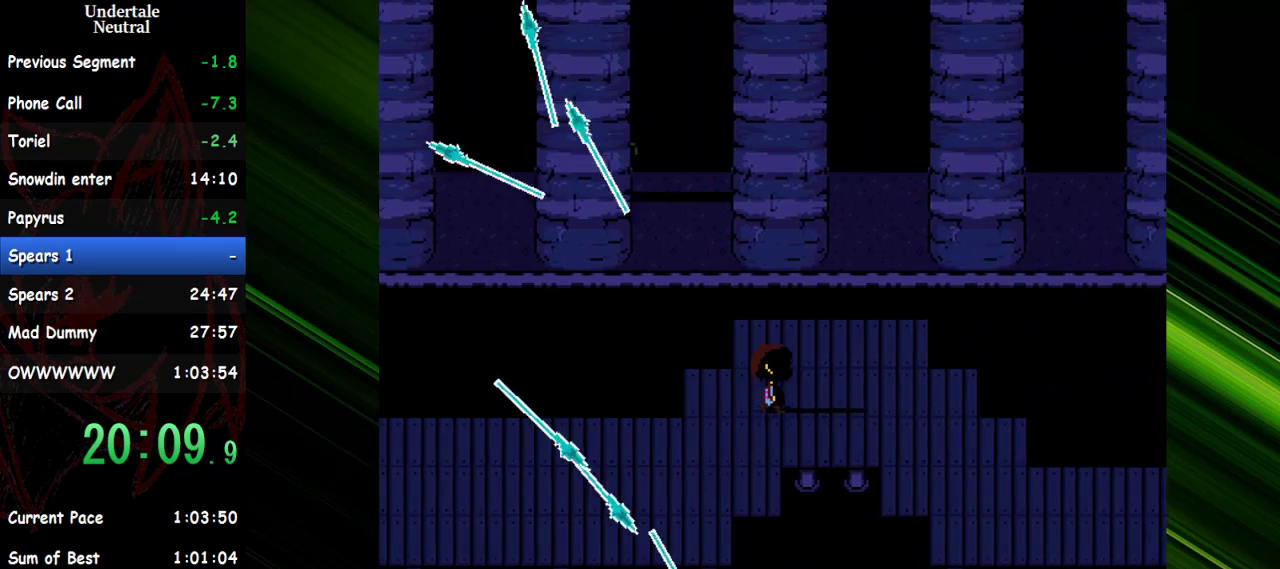
{"keys": ["right"], "events": [[350, "up", "up"]]}
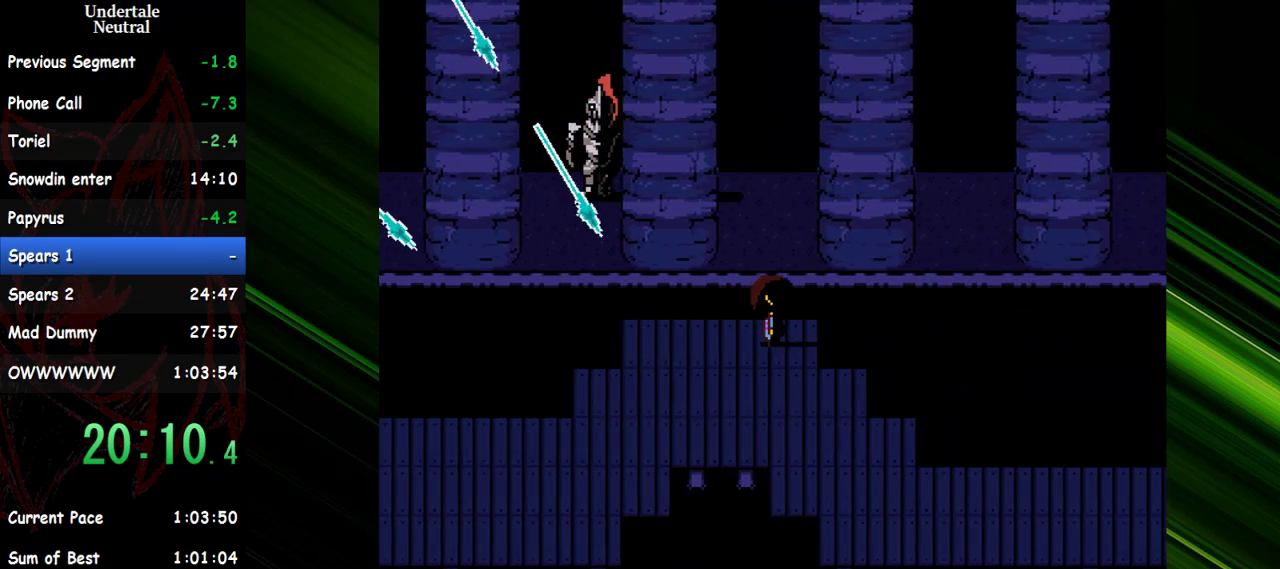
{"keys": ["down", "right"], "events": [[83, "down", "down"]]}
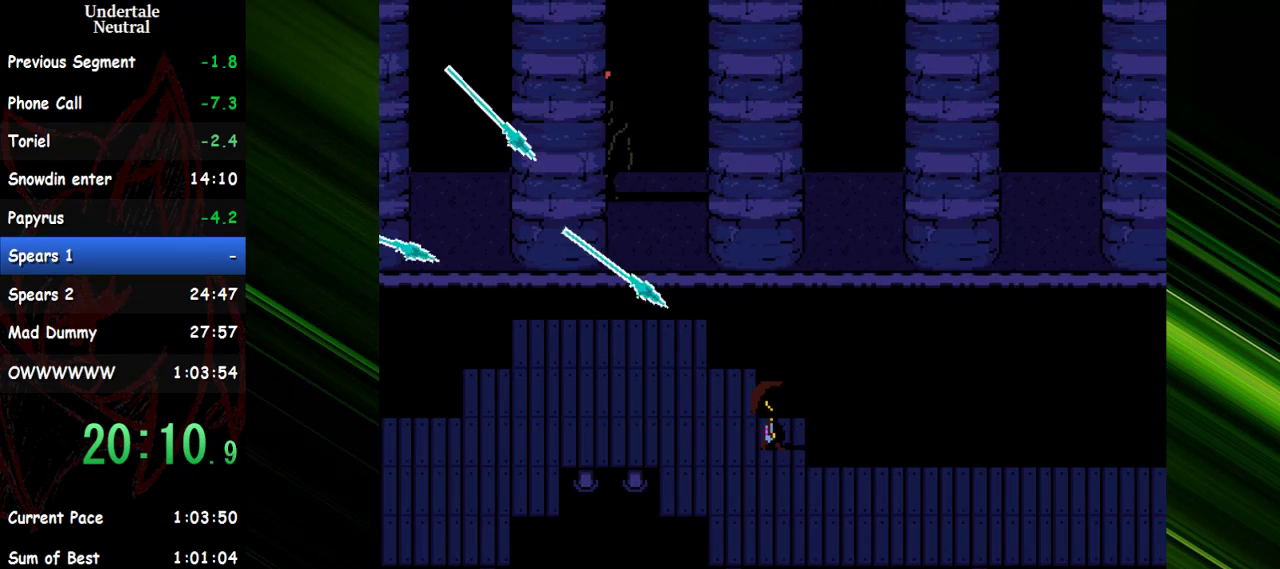
{"keys": ["down", "right"], "events": [[50, "right", "up"], [383, "right", "down"]]}
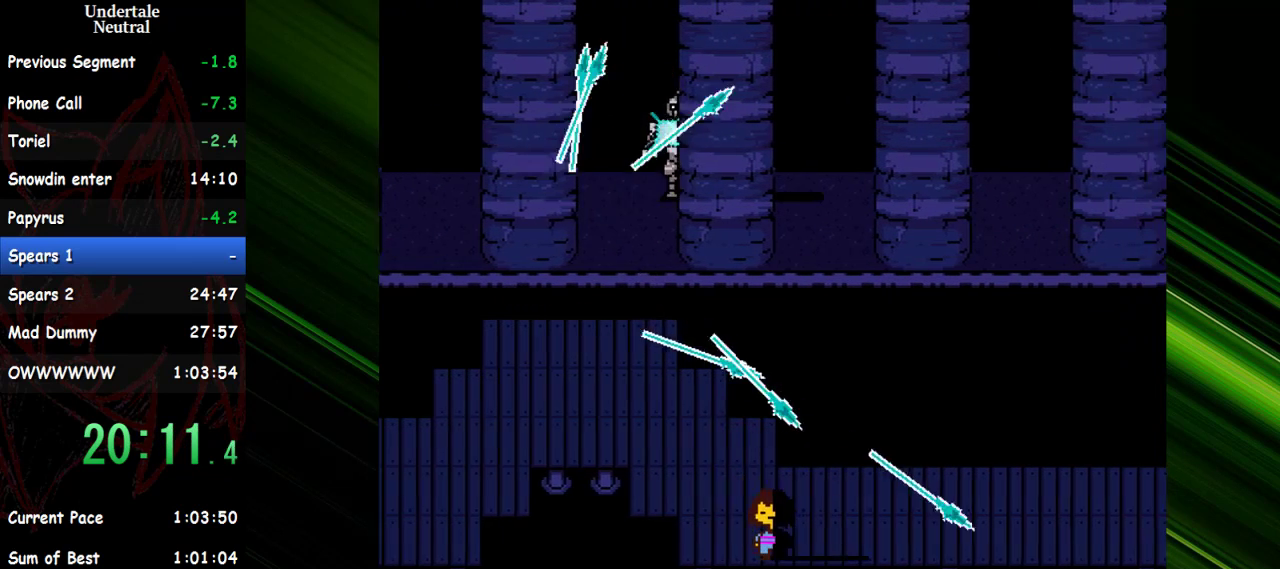
{"keys": ["right"], "events": [[350, "down", "up"]]}
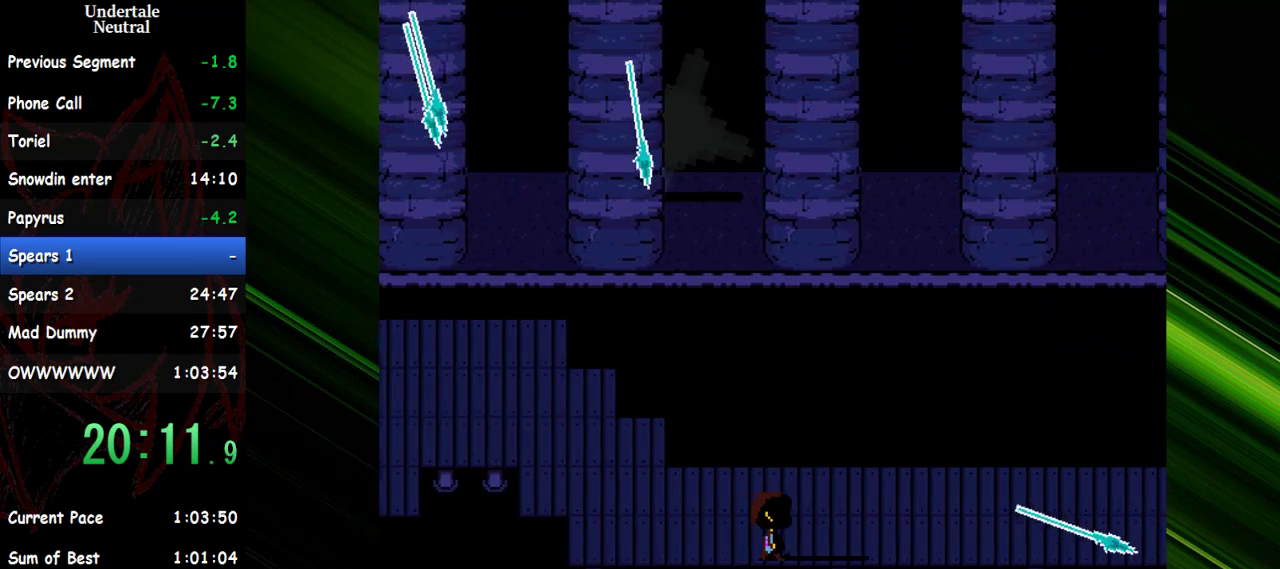
{"keys": ["right"], "events": []}
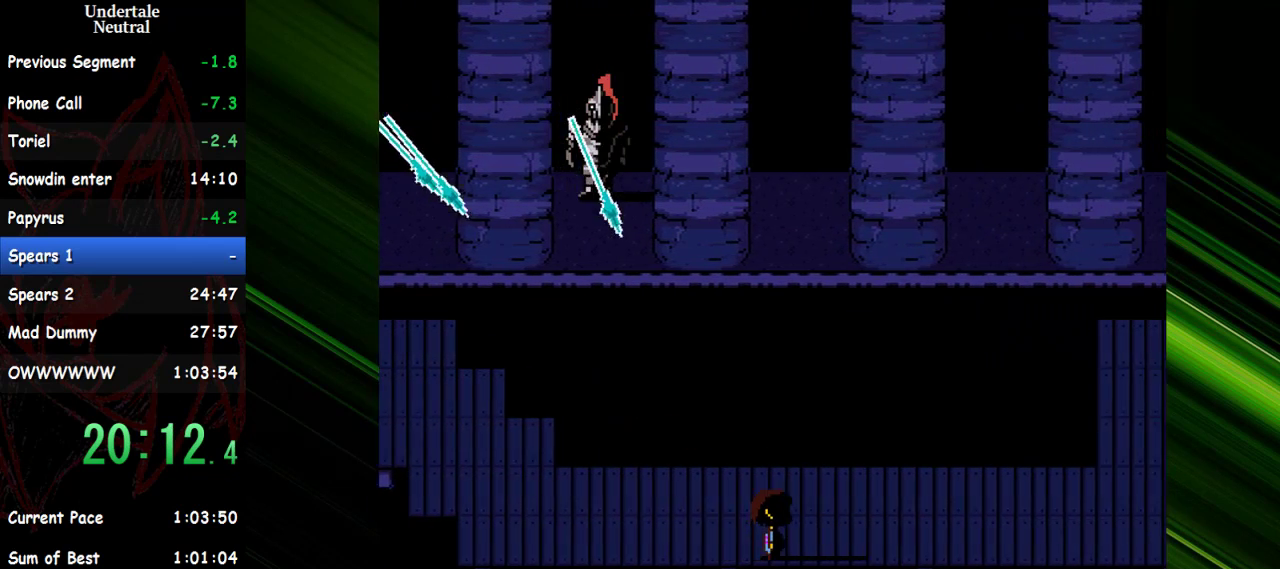
{"keys": ["right", "up"], "events": [[150, "up", "down"]]}
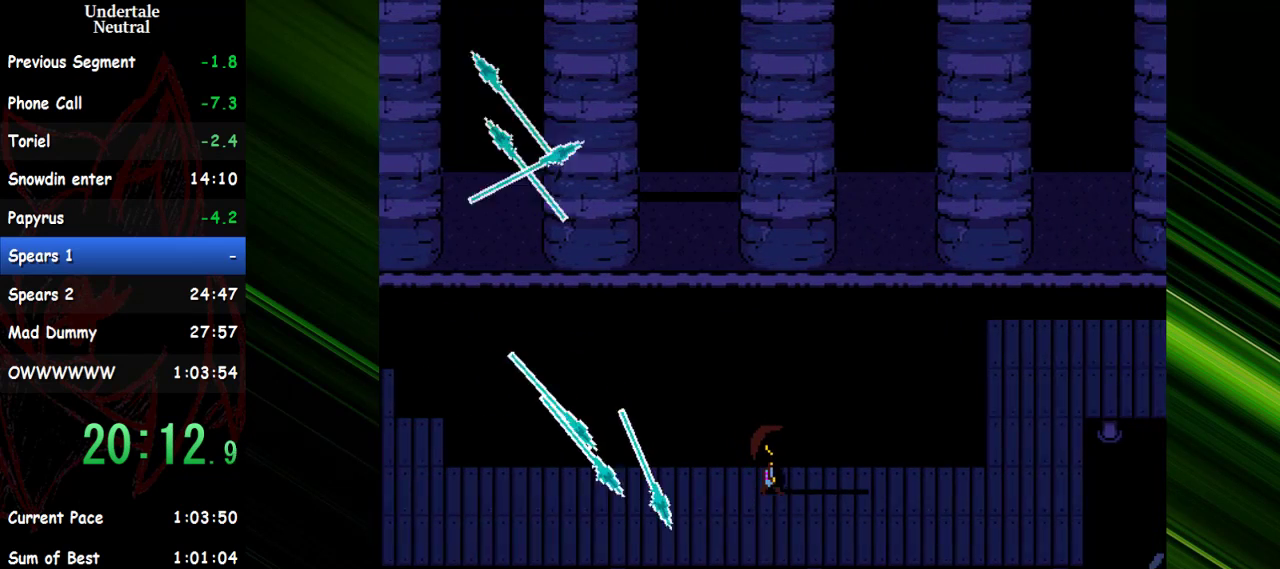
{"keys": ["right", "up"], "events": []}
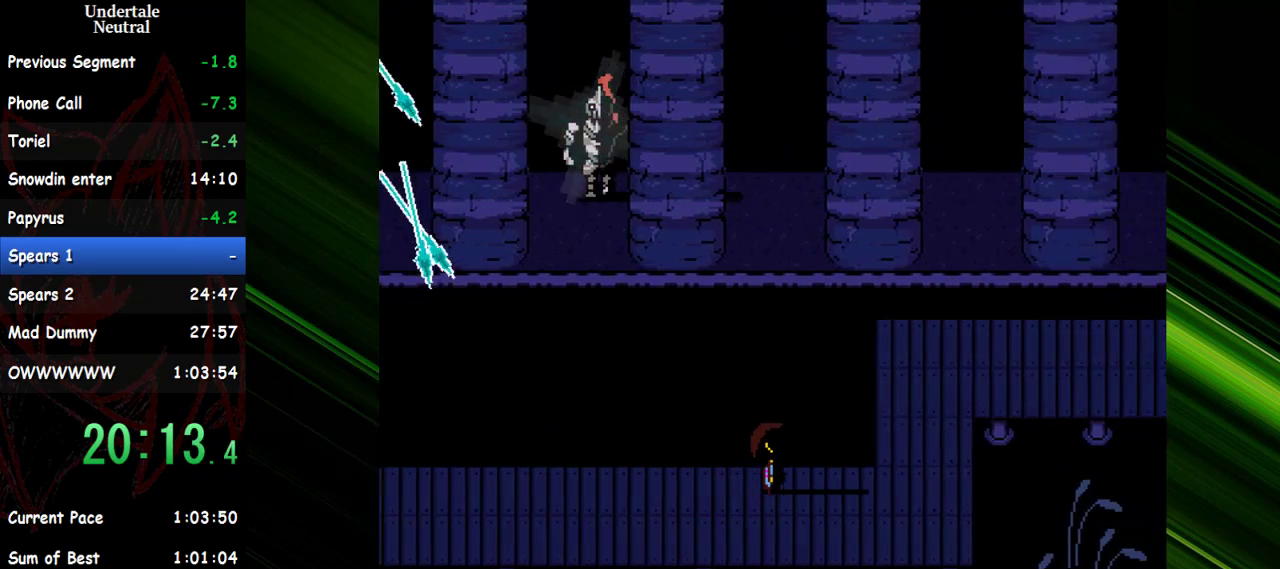
{"keys": ["right", "up"], "events": []}
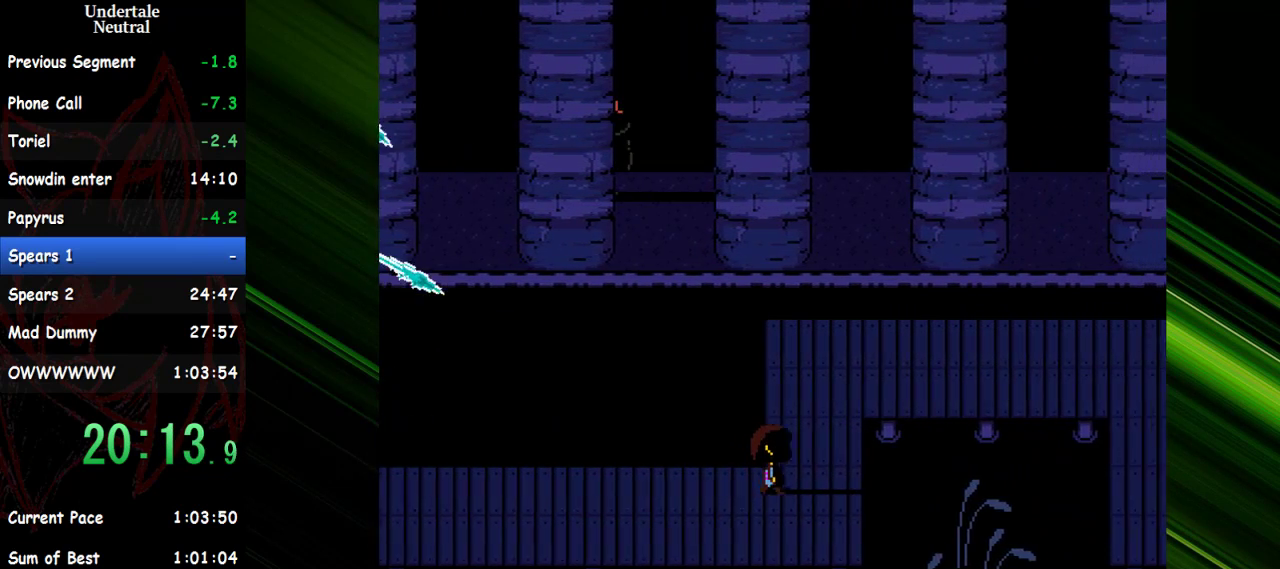
{"keys": ["right", "up"], "events": []}
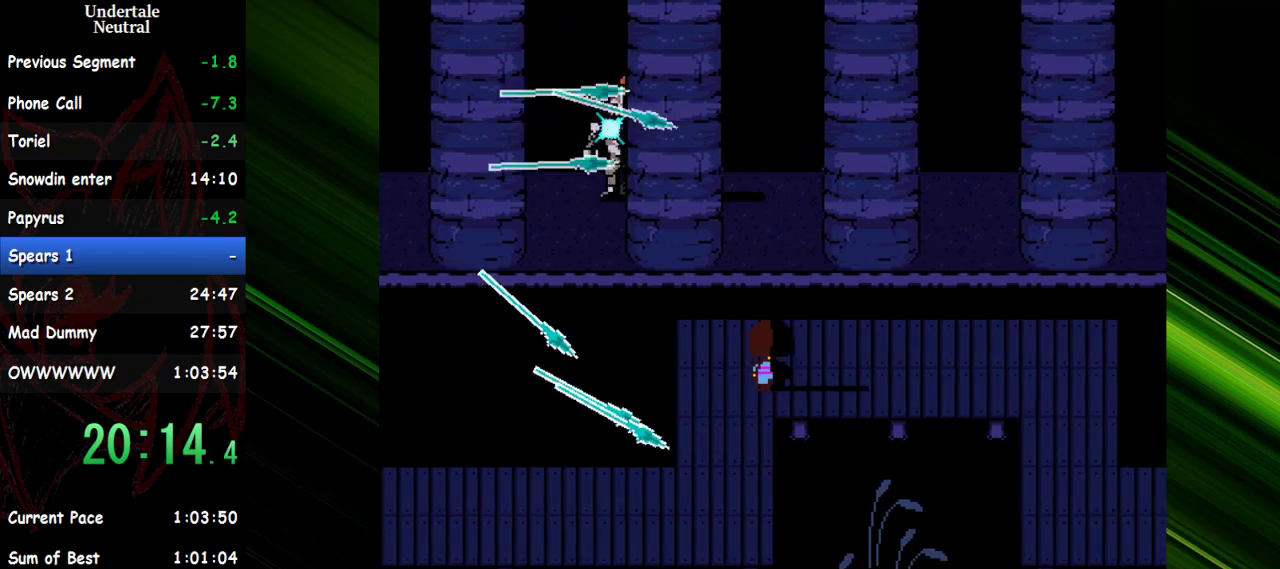
{"keys": ["right"], "events": [[250, "up", "up"]]}
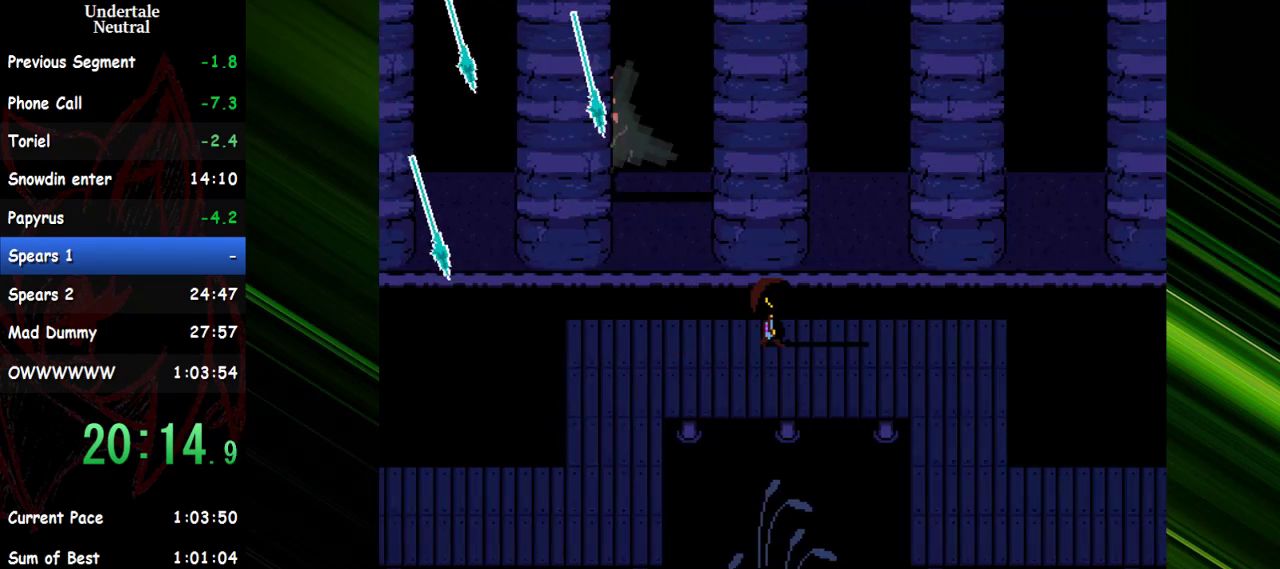
{"keys": ["down", "right"], "events": [[500, "down", "down"]]}
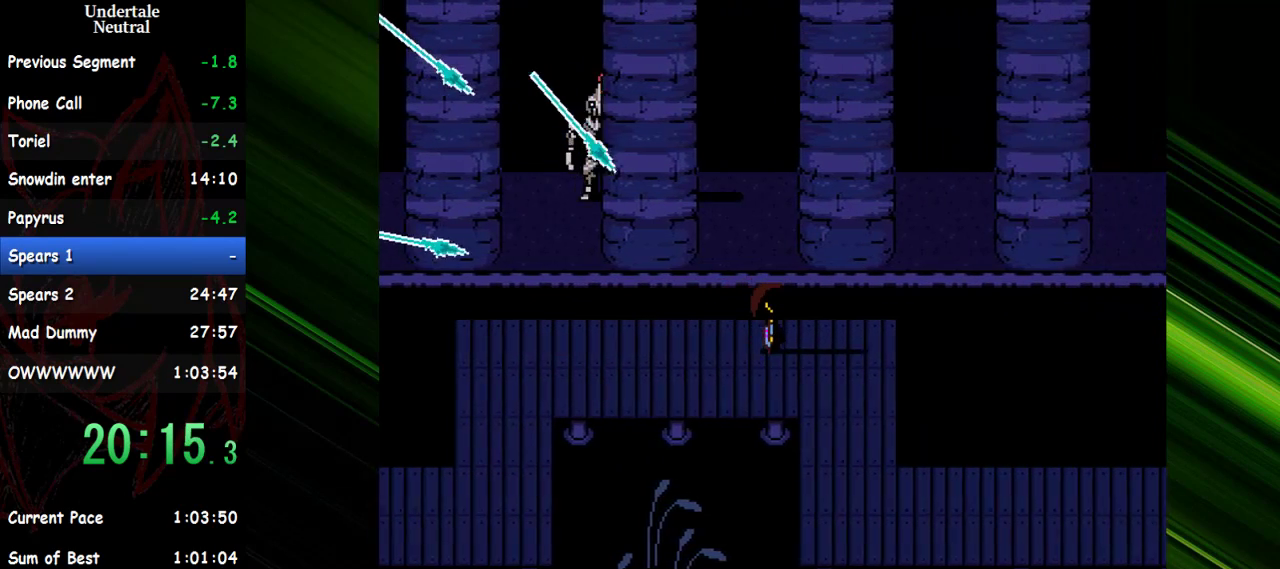
{"keys": ["down"], "events": [[283, "right", "up"]]}
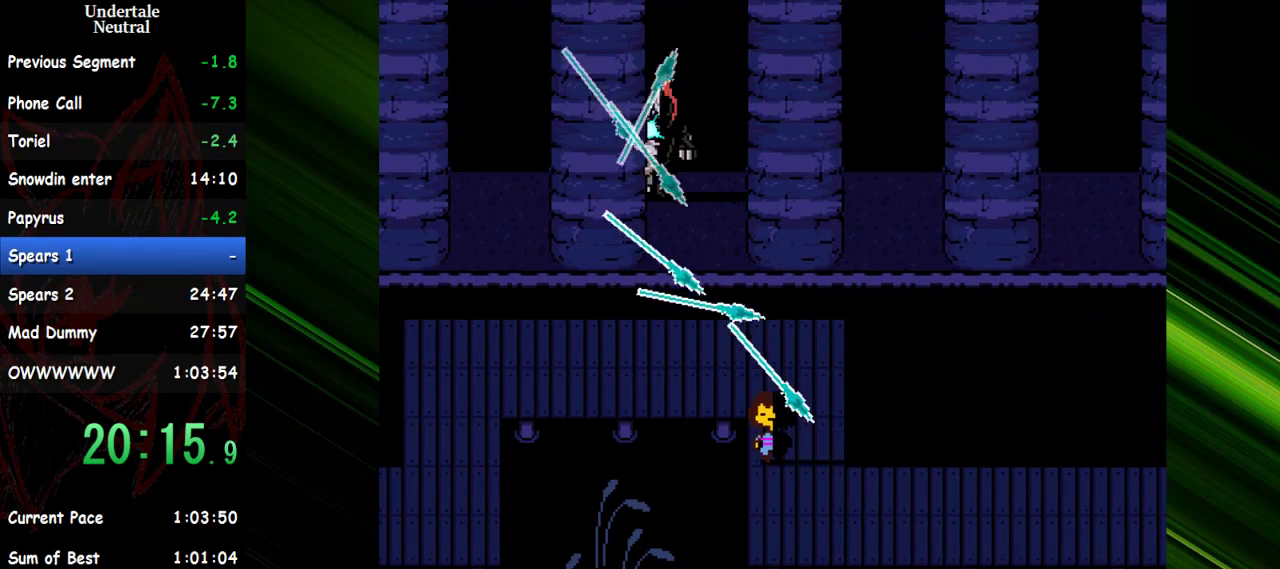
{"keys": ["down", "right"], "events": [[300, "right", "down"]]}
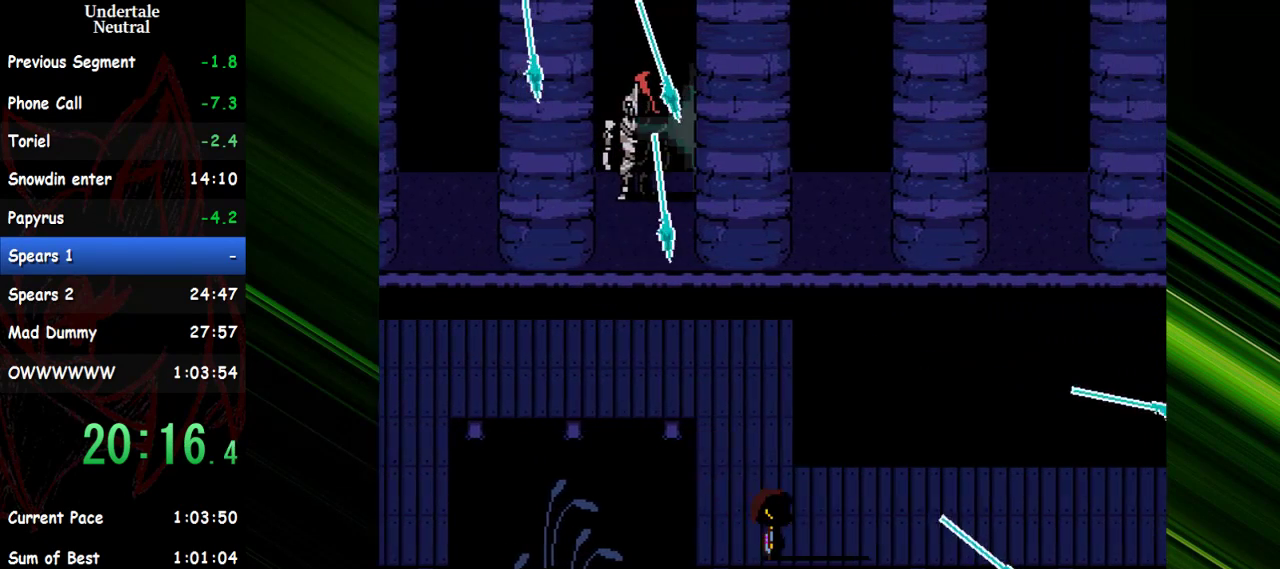
{"keys": ["right"], "events": [[33, "down", "up"]]}
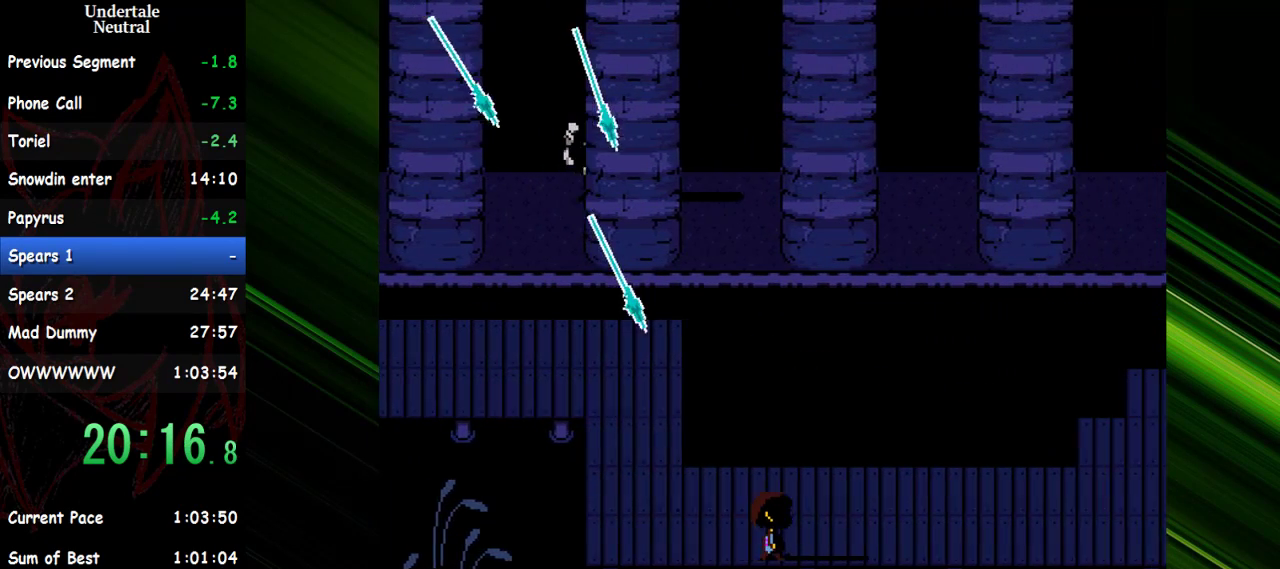
{"keys": ["right"], "events": []}
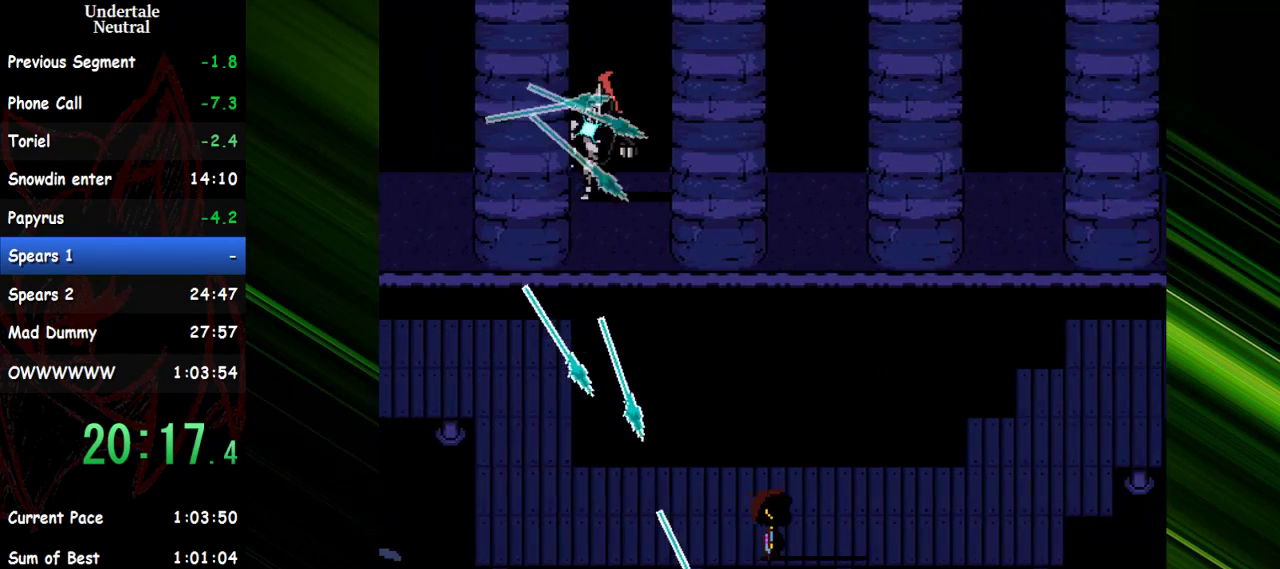
{"keys": ["right"], "events": []}
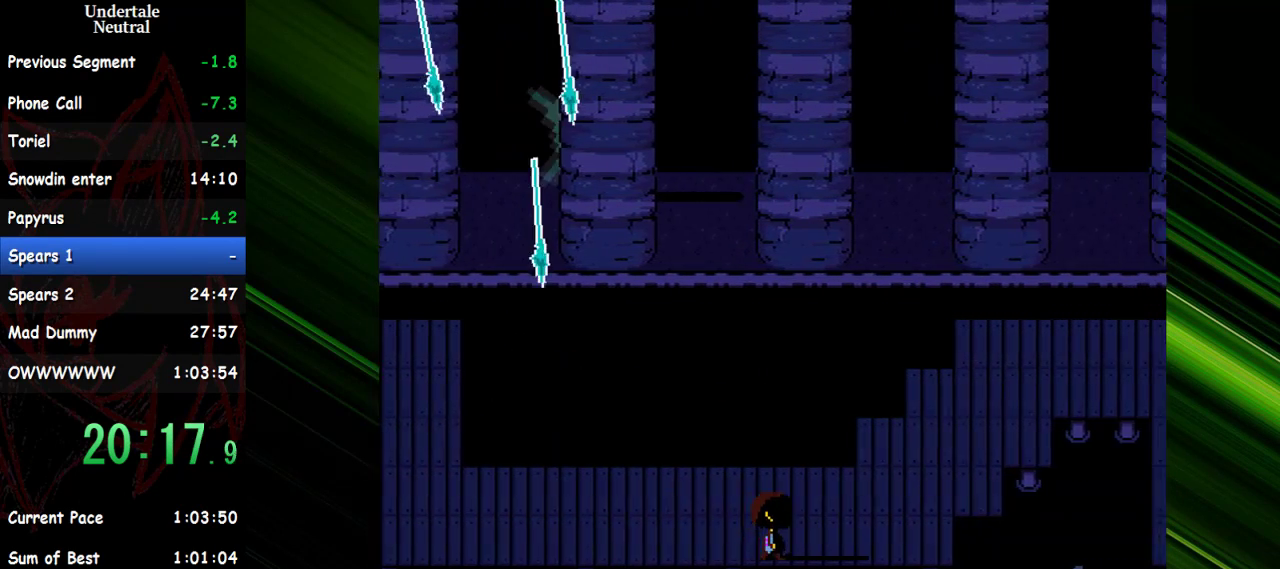
{"keys": ["right", "up"], "events": [[450, "up", "down"]]}
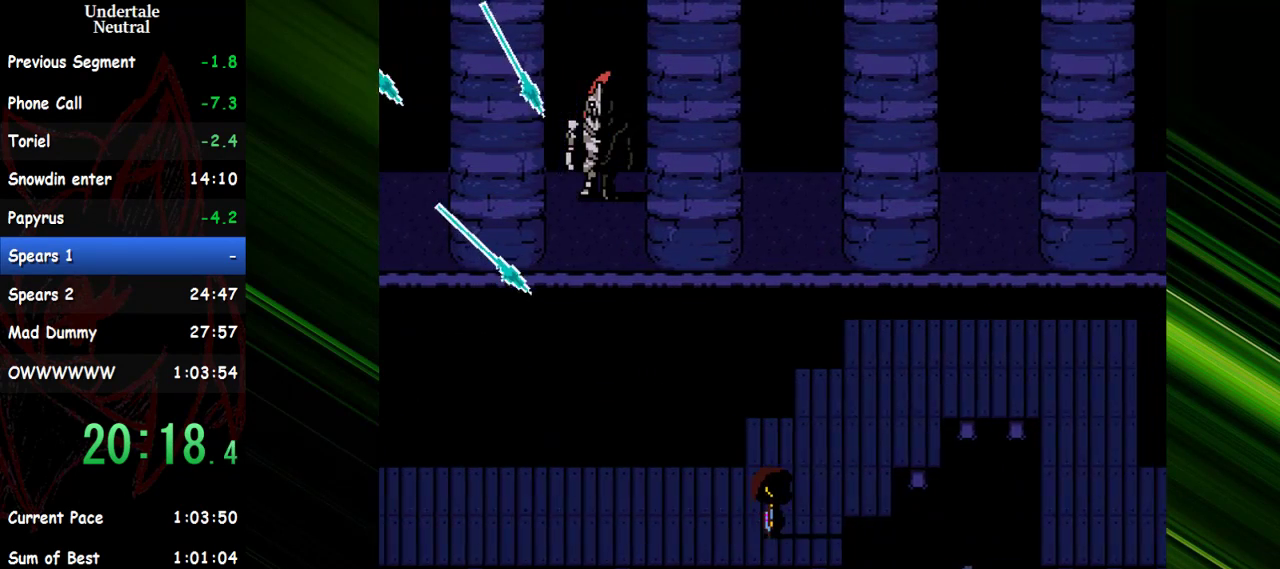
{"keys": ["right", "up"], "events": []}
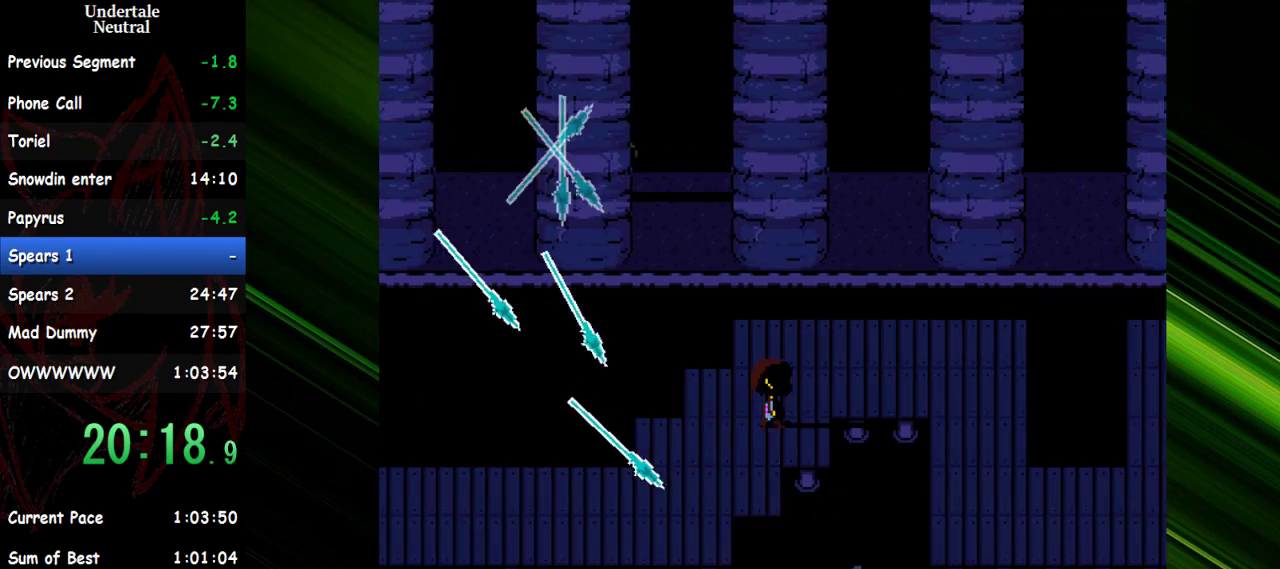
{"keys": ["right"], "events": [[483, "up", "up"]]}
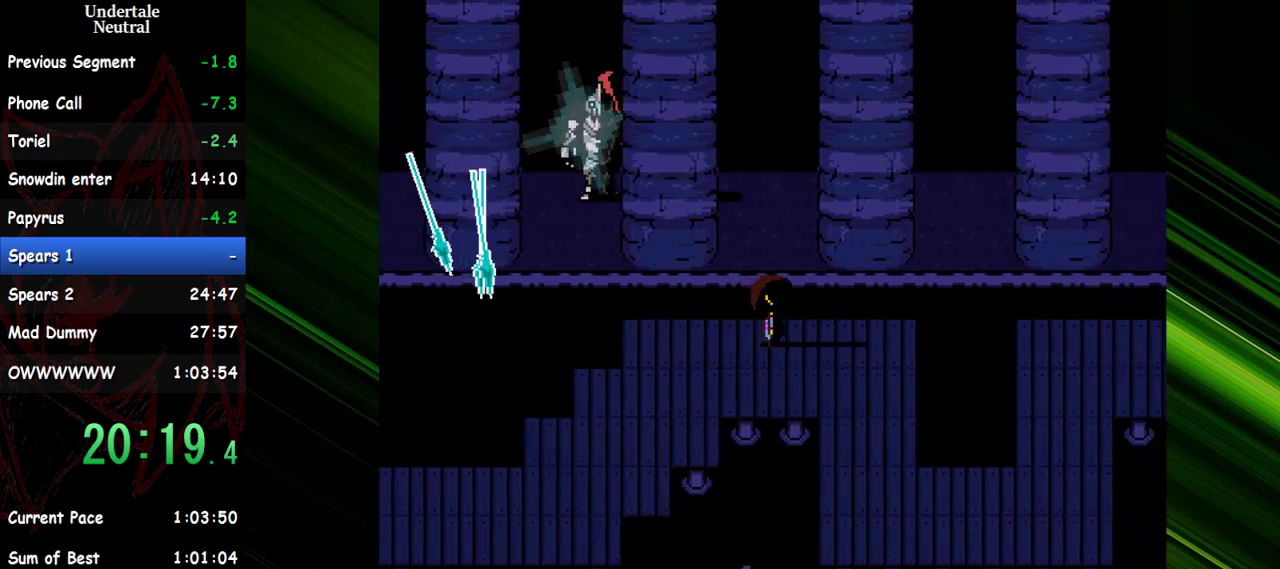
{"keys": ["down"], "events": [[367, "down", "down"], [500, "right", "up"]]}
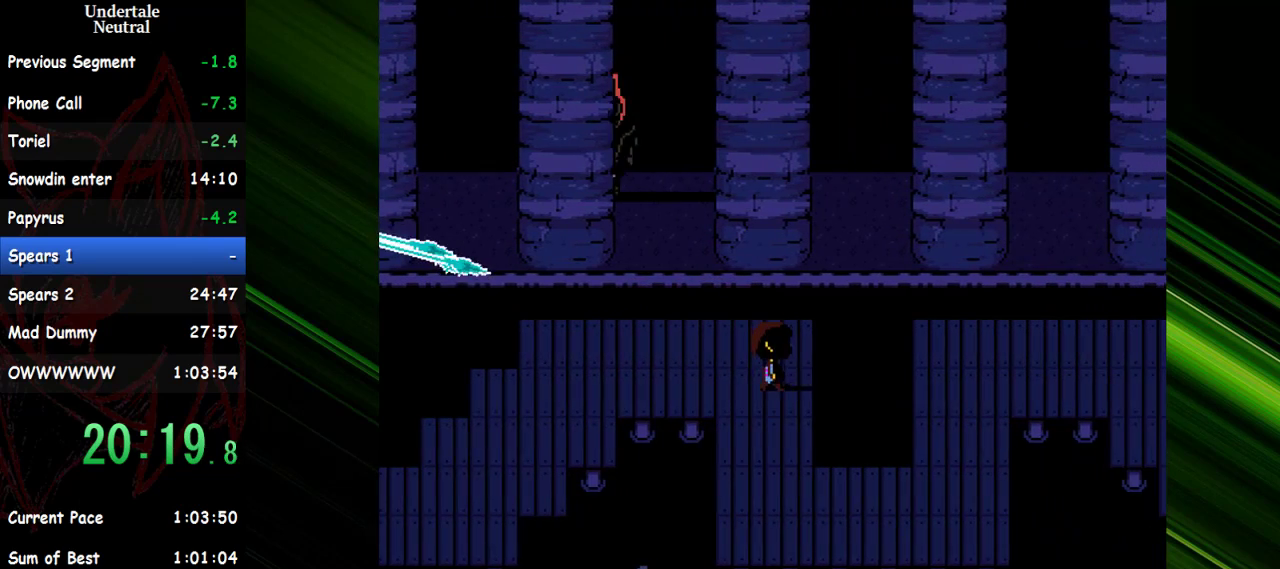
{"keys": ["down"], "events": []}